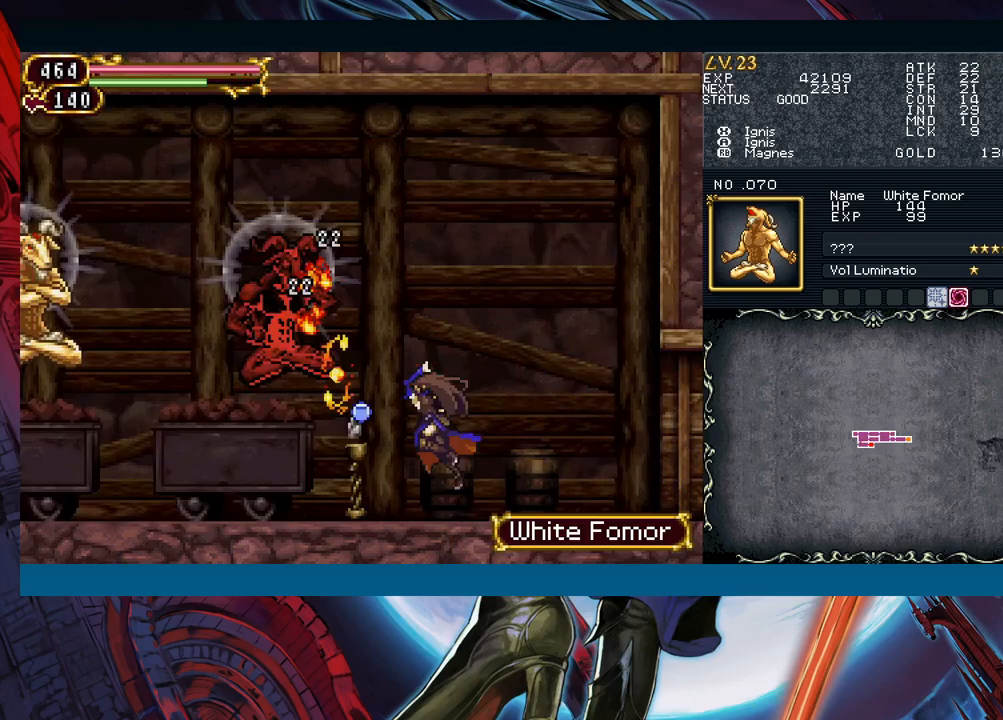
Gameplay with a controller (Xbox layout); each line is a JSON object with the inputs held at the frame after it. "events" lists button and stick changes between this image and that frame as [ms after this image, input, new state], when the widget could be followed in between. Not read: L2 R2 right_stick.
{"buttons": [], "left_stick": "left", "events": [[117, "B", "down"], [150, "left_stick", "left"], [183, "A", "down"], [317, "A", "up"], [350, "B", "up"], [433, "X", "down"], [500, "X", "up"]]}
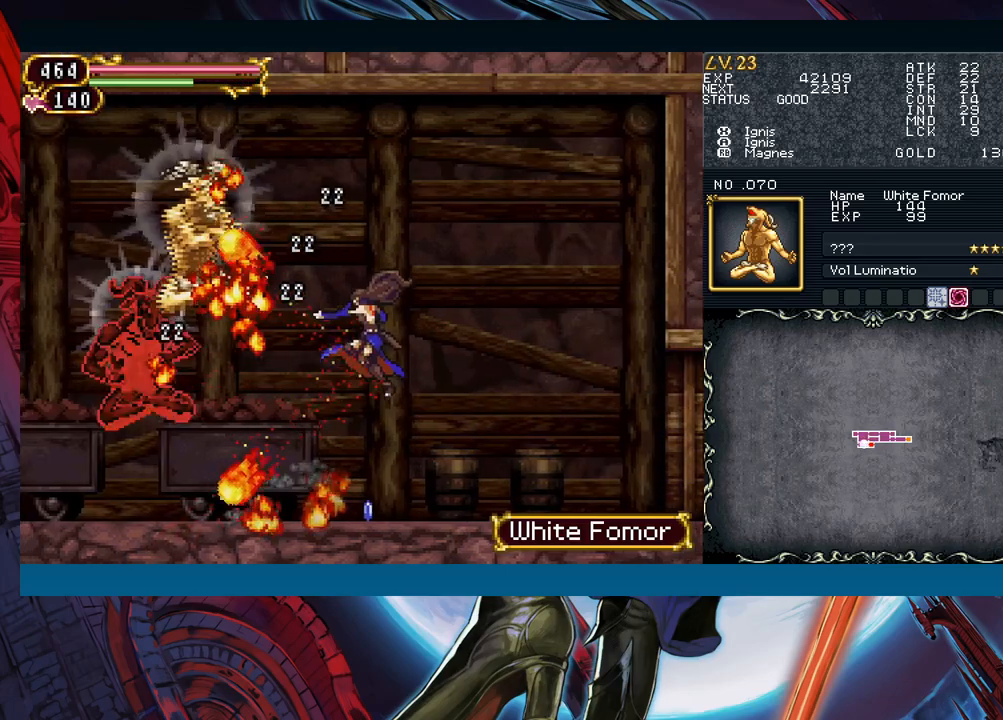
{"buttons": [], "left_stick": "left", "events": [[133, "A", "down"], [217, "A", "up"]]}
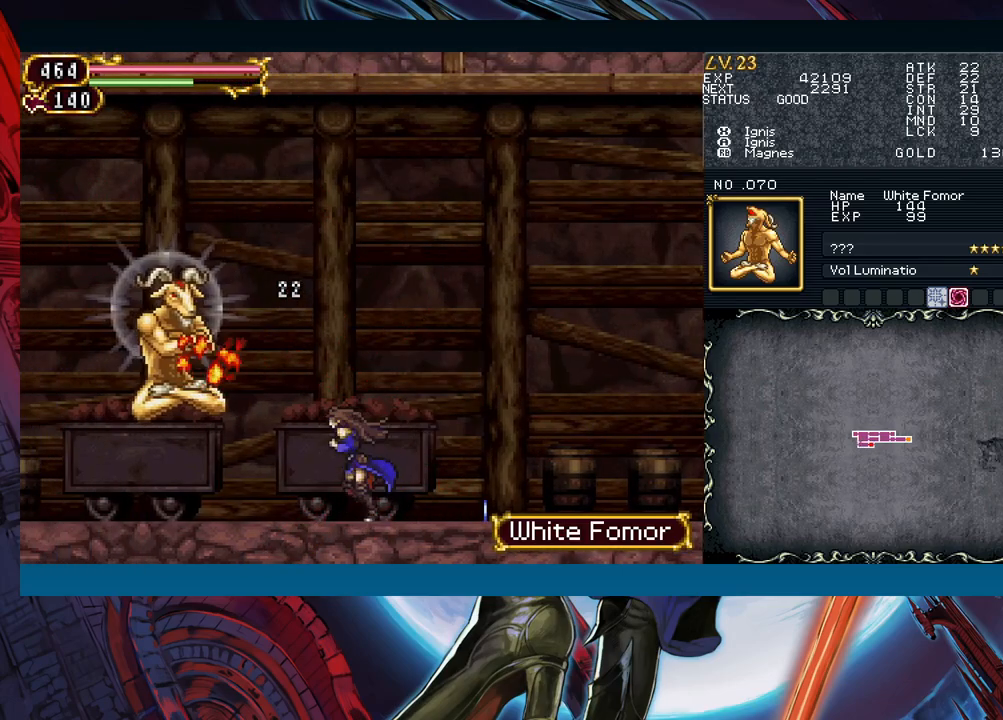
{"buttons": ["A", "B"], "left_stick": "center", "events": [[50, "B", "down"], [150, "B", "up"], [250, "left_stick", "right"], [433, "B", "down"], [450, "left_stick", "center"], [500, "A", "down"]]}
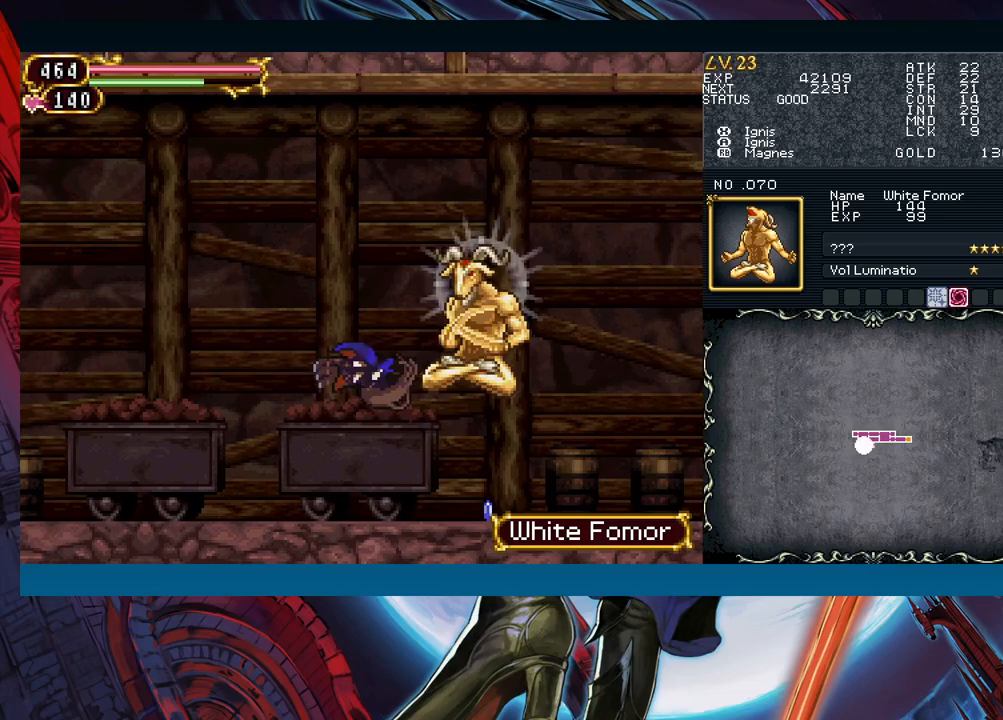
{"buttons": [], "left_stick": "left", "events": [[83, "A", "up"], [100, "B", "up"], [200, "X", "down"], [250, "X", "up"], [300, "left_stick", "left"]]}
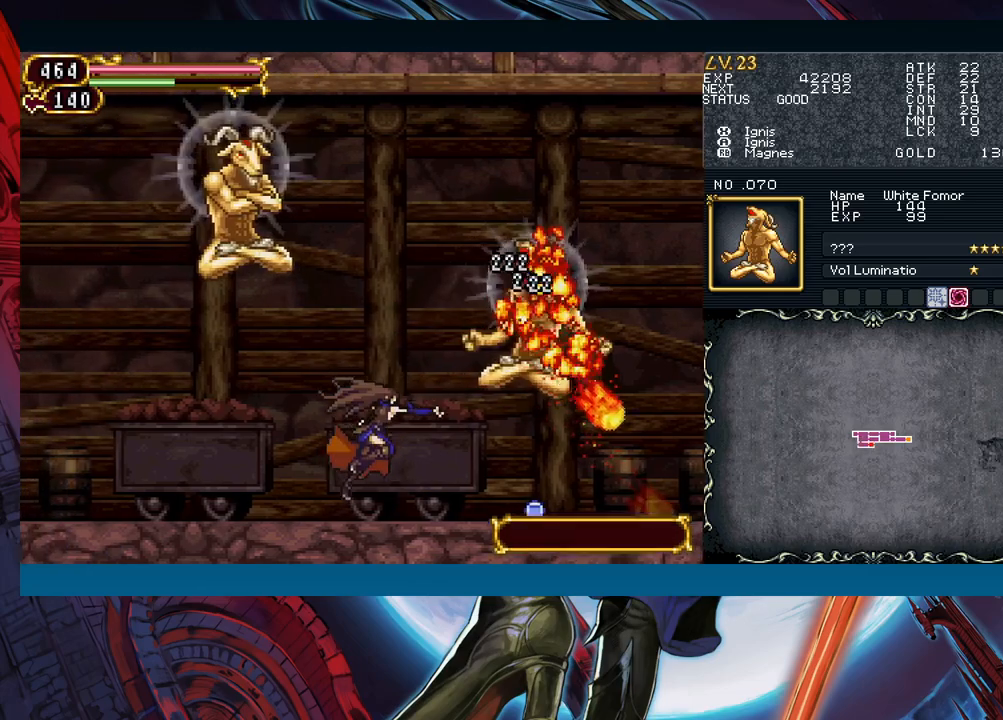
{"buttons": ["B"], "left_stick": "left", "events": [[150, "left_stick", "right"], [233, "B", "down"], [350, "B", "up"], [400, "B", "down"], [467, "left_stick", "left"]]}
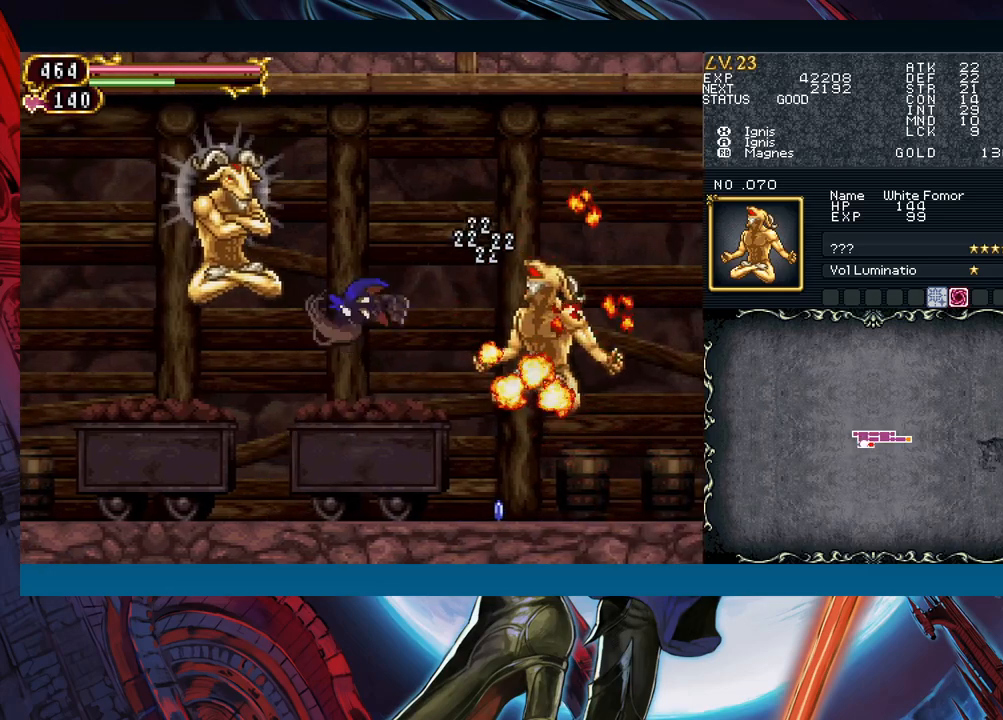
{"buttons": [], "left_stick": "left", "events": [[33, "A", "down"], [100, "left_stick", "right"], [150, "A", "up"], [167, "B", "up"], [267, "X", "down"], [317, "left_stick", "left"], [433, "X", "up"]]}
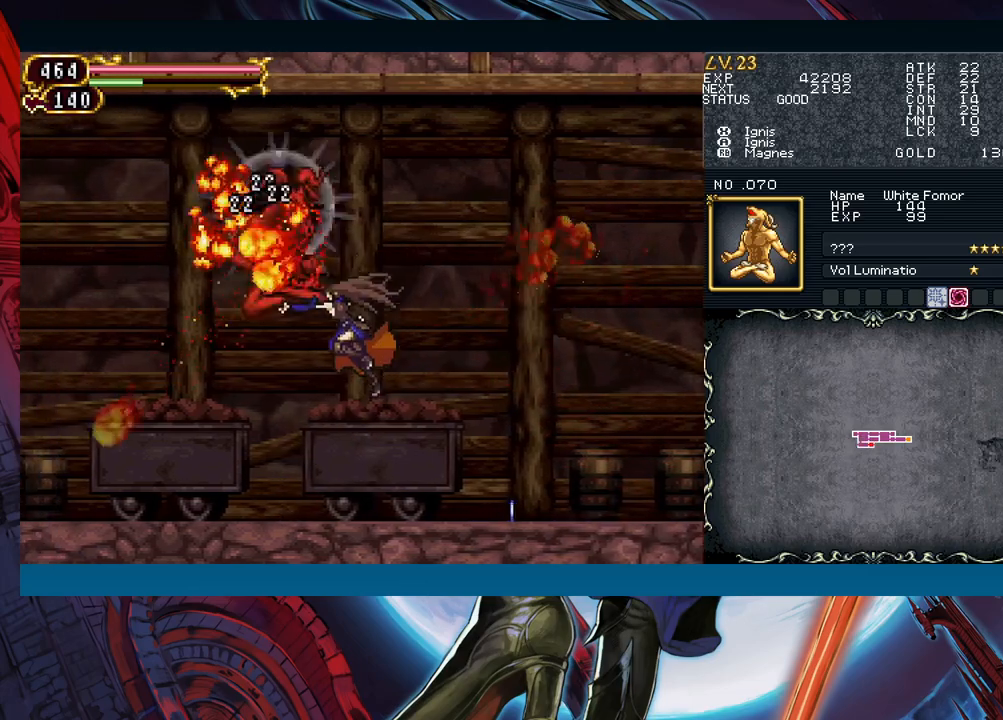
{"buttons": ["B"], "left_stick": "left", "events": [[467, "B", "down"]]}
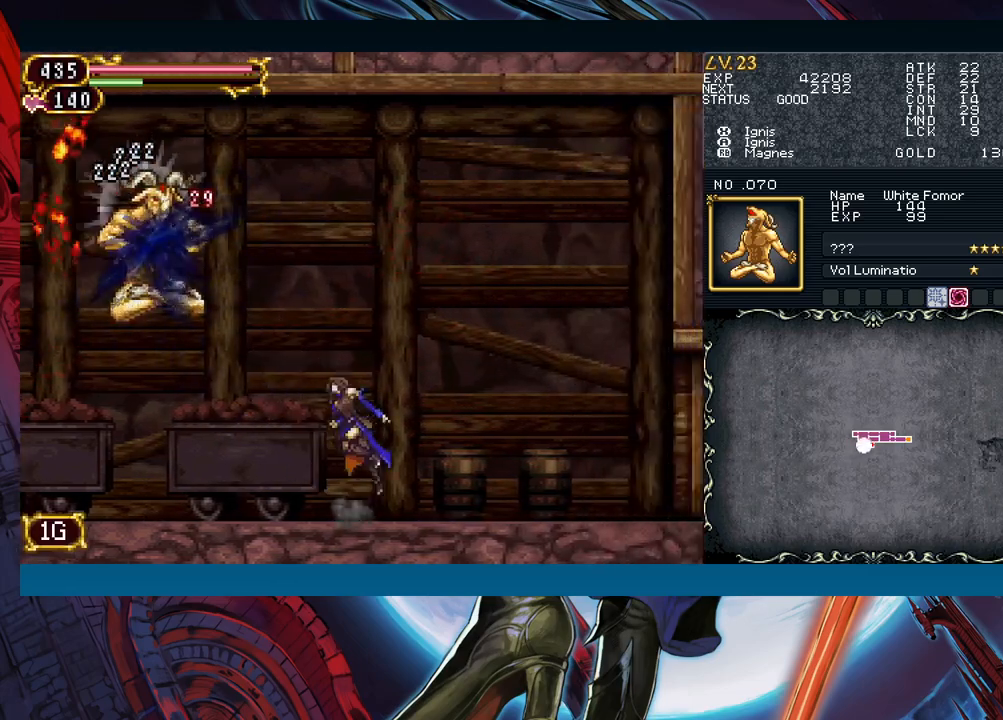
{"buttons": ["X"], "left_stick": "left", "events": [[67, "B", "up"], [133, "B", "down"], [233, "A", "down"], [350, "A", "up"], [350, "B", "up"], [467, "X", "down"]]}
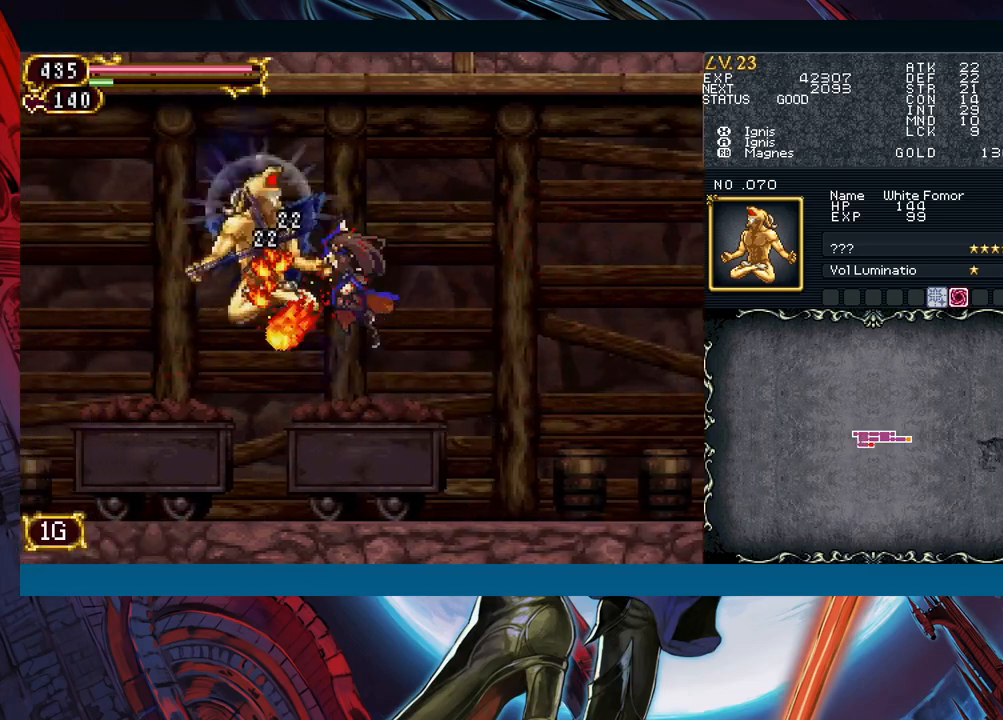
{"buttons": [], "left_stick": "center", "events": [[83, "X", "up"], [400, "left_stick", "right"], [433, "R1", "down"], [450, "Y", "down"], [467, "left_stick", "center"], [500, "R1", "up"], [500, "Y", "up"]]}
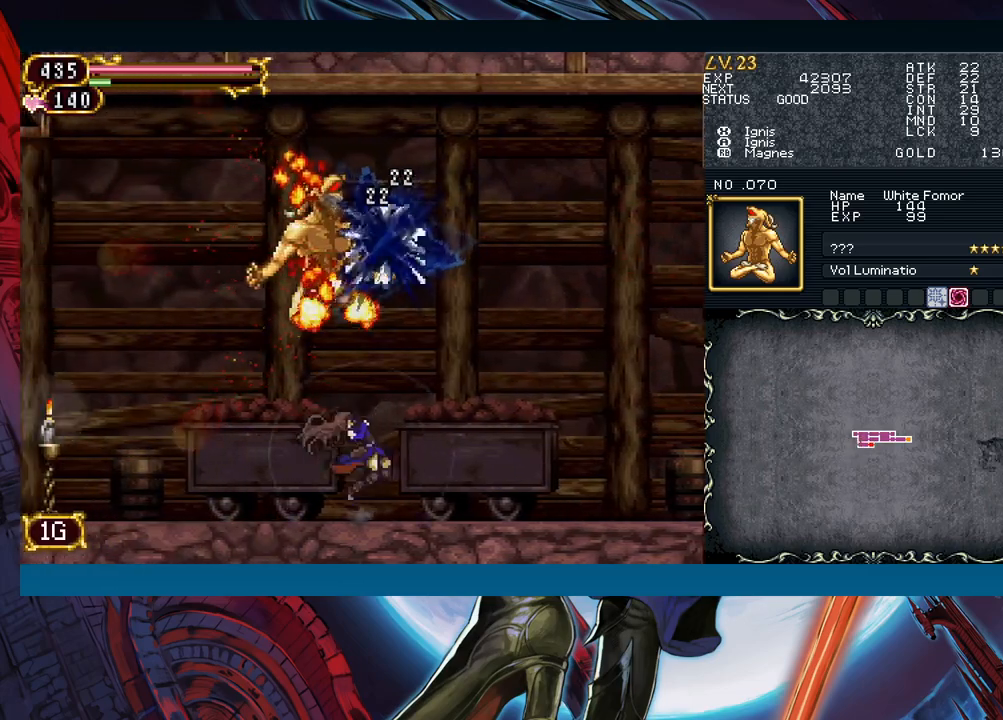
{"buttons": [], "left_stick": "center", "events": [[83, "R1", "down"], [83, "Y", "down"], [133, "R1", "up"], [150, "Y", "up"], [217, "R1", "down"], [250, "Y", "down"], [283, "R1", "up"], [300, "Y", "up"], [367, "R1", "down"], [400, "Y", "down"], [450, "R1", "up"], [450, "Y", "up"]]}
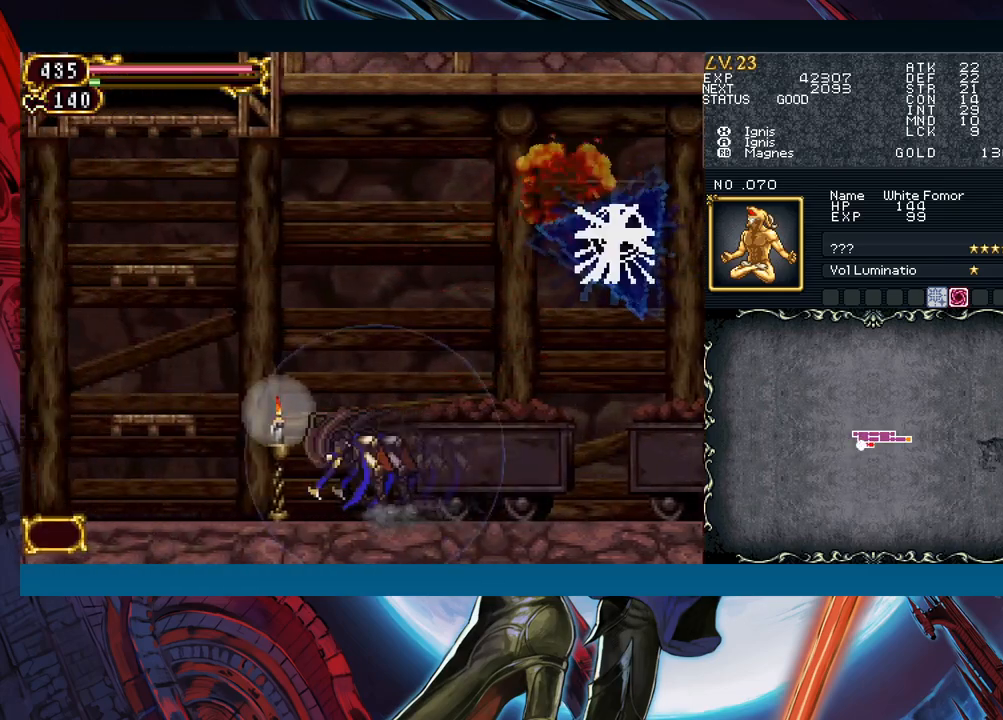
{"buttons": [], "left_stick": "left", "events": [[33, "R1", "down"], [50, "Y", "down"], [100, "R1", "up"], [117, "Y", "up"], [133, "left_stick", "left"], [167, "B", "down"], [217, "B", "up"]]}
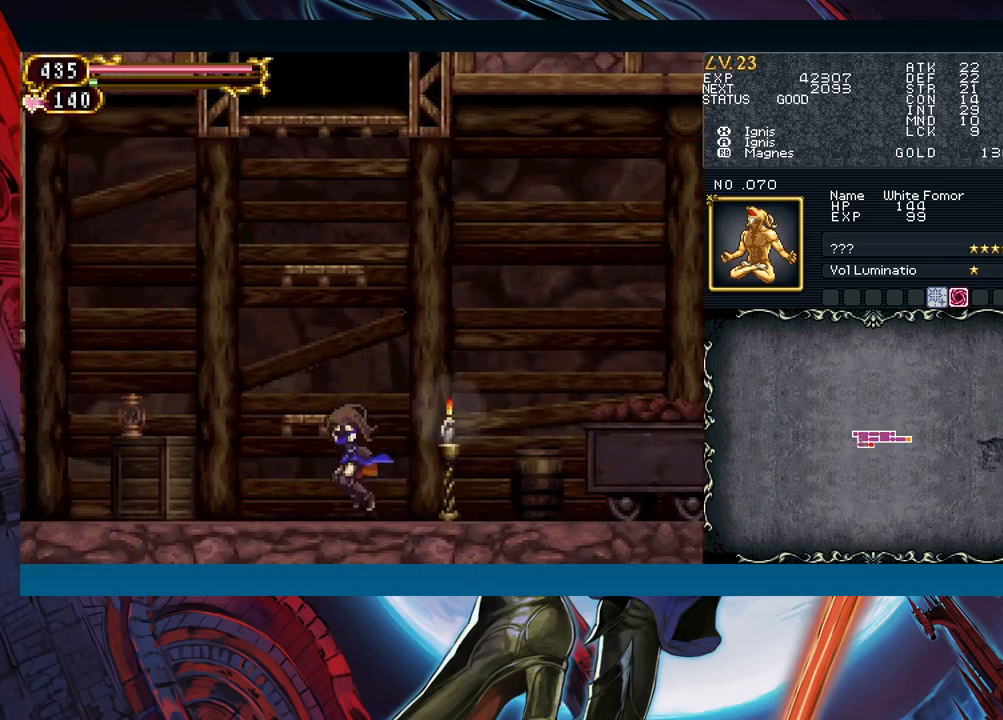
{"buttons": ["B"], "left_stick": "left", "events": [[33, "left_stick", "right"], [67, "R1", "down"], [67, "Y", "down"], [100, "left_stick", "center"], [117, "R1", "up"], [150, "Y", "up"], [217, "R1", "down"], [217, "Y", "down"], [267, "R1", "up"], [267, "Y", "up"], [350, "R1", "down"], [350, "Y", "down"], [400, "R1", "up"], [433, "Y", "up"], [450, "B", "down"], [450, "left_stick", "left"]]}
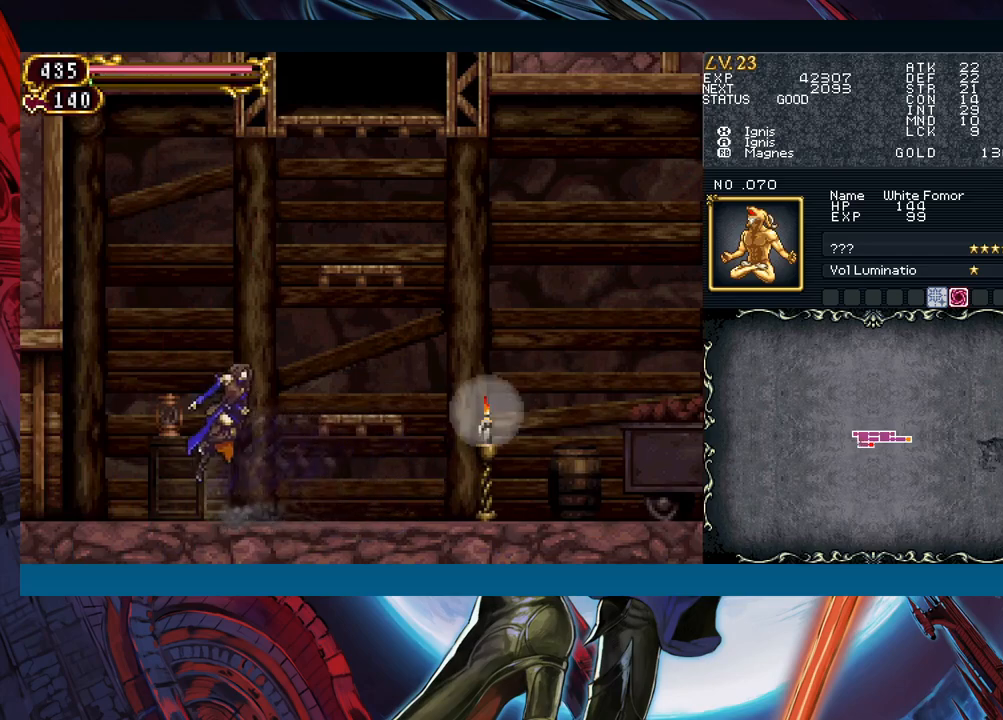
{"buttons": [], "left_stick": "left", "events": [[33, "B", "up"], [300, "left_stick", "right"], [317, "Y", "down"], [350, "B", "down"], [350, "Y", "up"], [400, "B", "up"], [400, "left_stick", "left"]]}
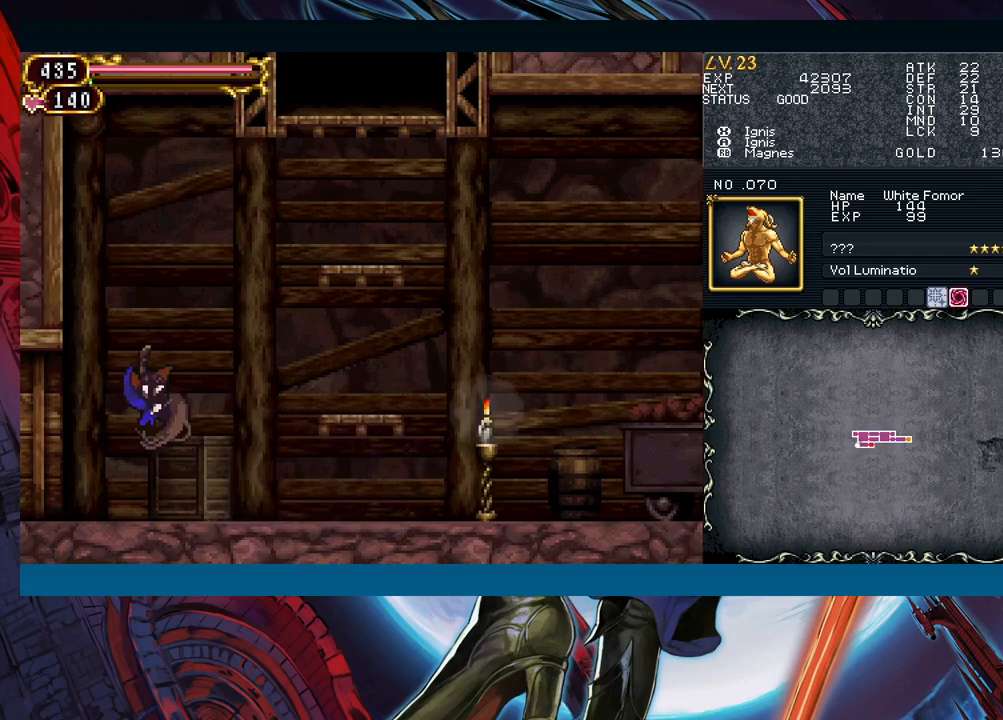
{"buttons": ["B"], "left_stick": "center", "events": [[117, "left_stick", "right"], [133, "Y", "down"], [183, "B", "down"], [183, "Y", "up"], [217, "left_stick", "left"], [233, "B", "up"], [417, "left_stick", "right"], [450, "Y", "down"], [483, "B", "down"], [483, "Y", "up"], [500, "left_stick", "center"]]}
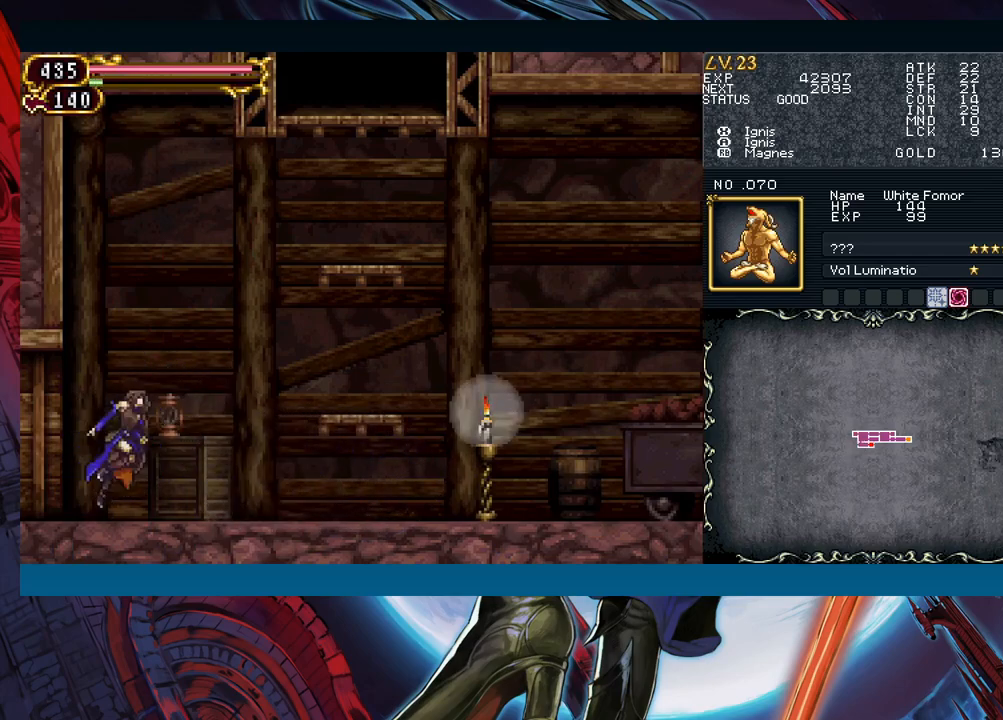
{"buttons": [], "left_stick": "left", "events": [[17, "left_stick", "left"], [33, "B", "up"]]}
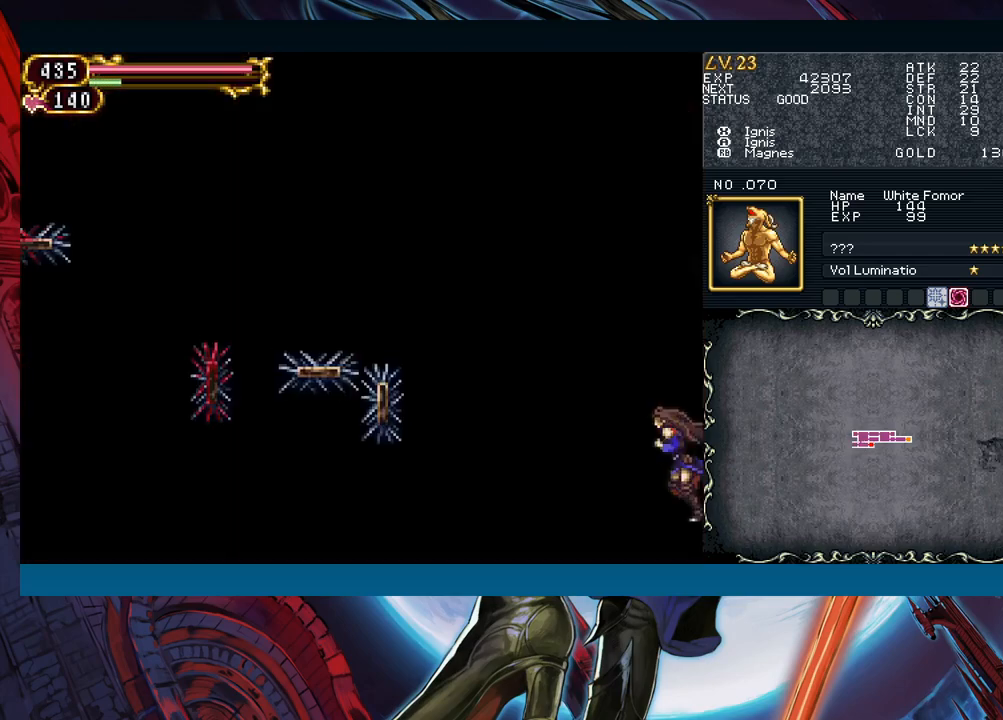
{"buttons": [], "left_stick": "left", "events": []}
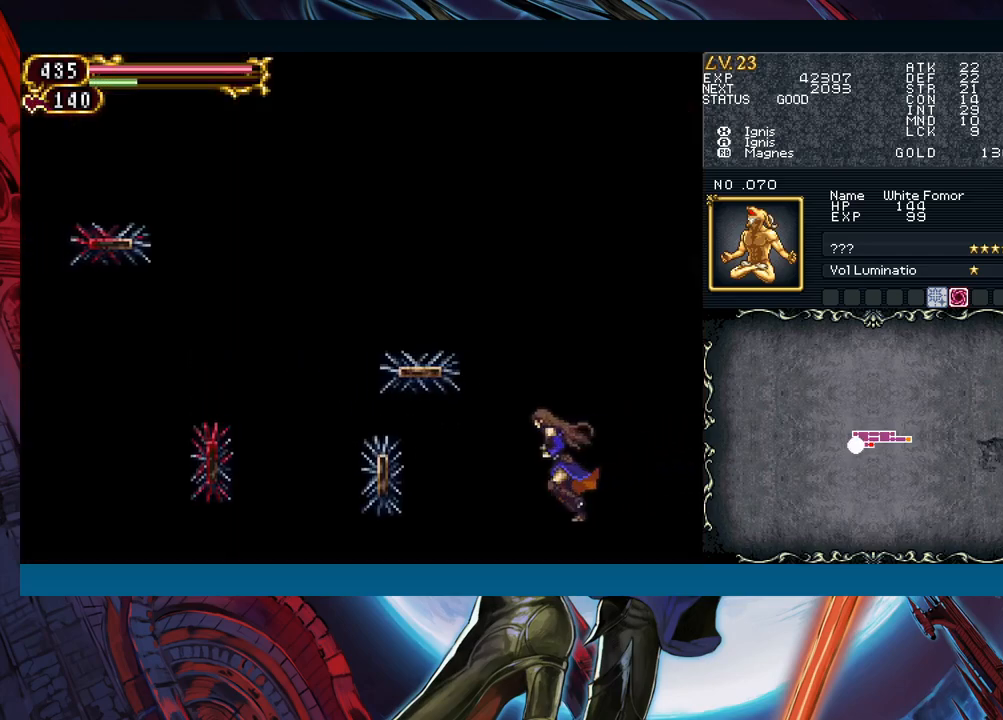
{"buttons": ["B"], "left_stick": "down-left", "events": [[400, "left_stick", "down-left"], [450, "B", "down"]]}
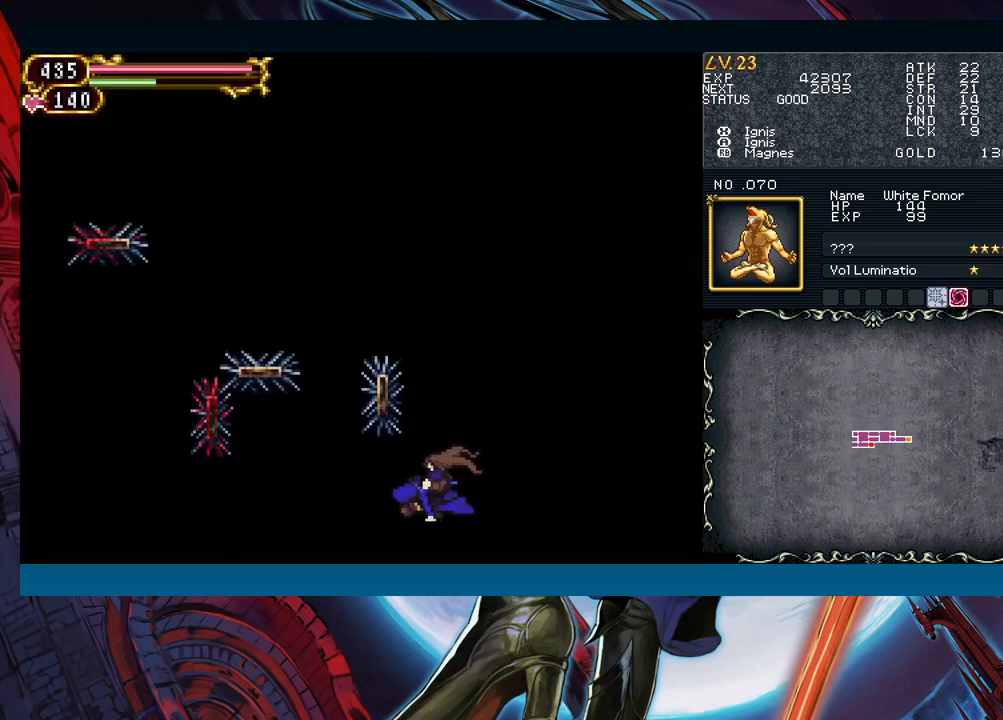
{"buttons": [], "left_stick": "down-left", "events": [[67, "B", "up"]]}
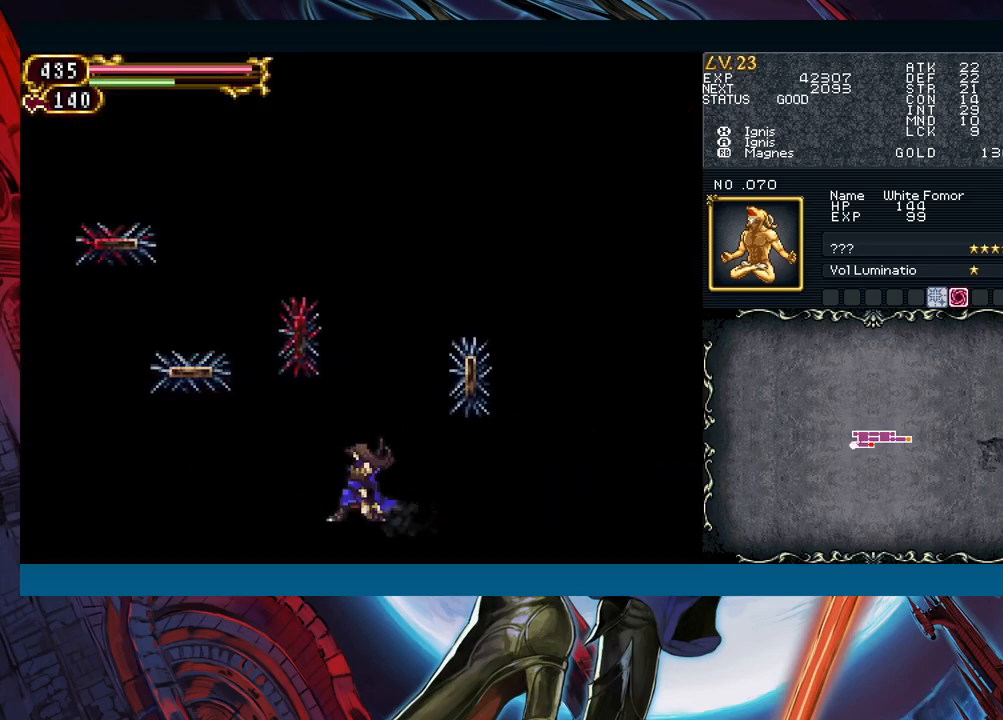
{"buttons": [], "left_stick": "down-left", "events": [[117, "B", "down"], [183, "B", "up"], [250, "B", "down"], [350, "B", "up"]]}
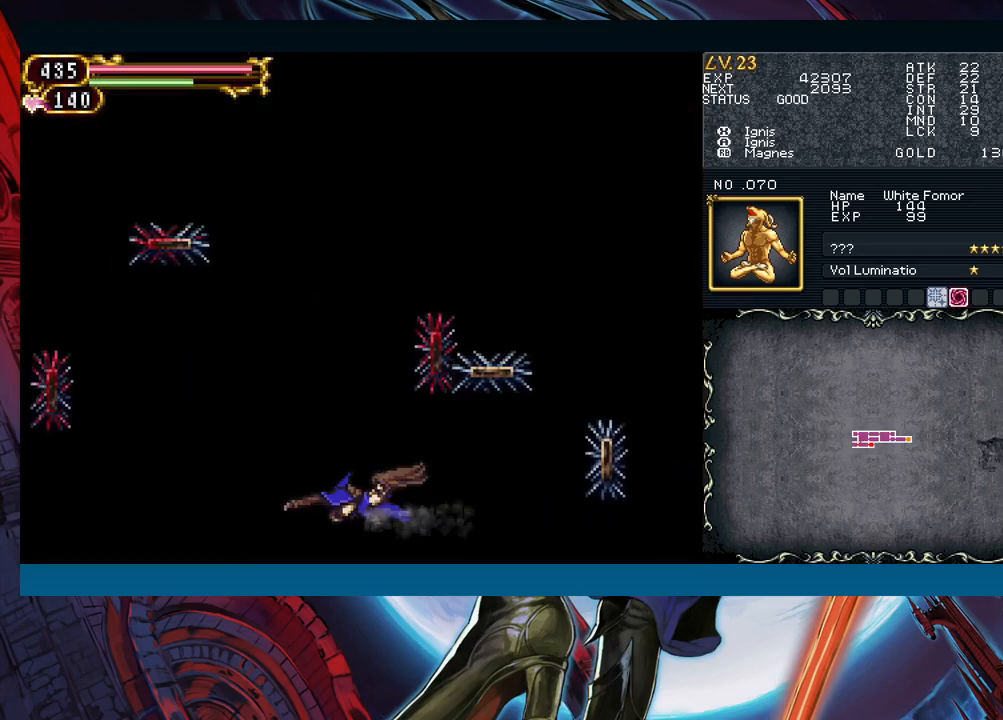
{"buttons": [], "left_stick": "down-left", "events": [[433, "B", "down"], [500, "B", "up"]]}
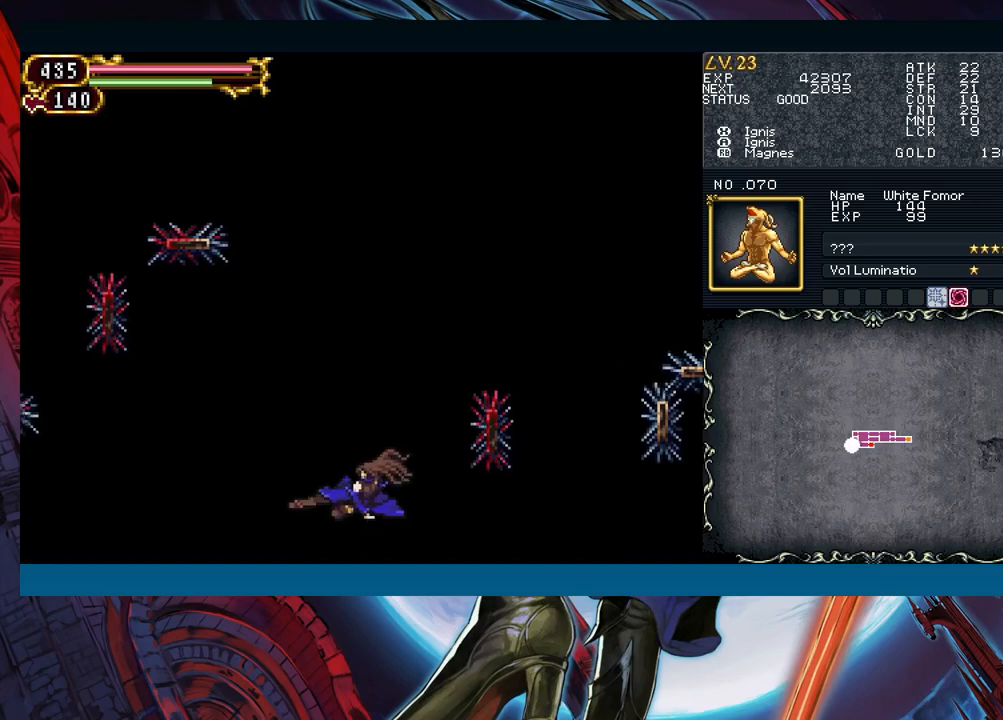
{"buttons": [], "left_stick": "center", "events": [[83, "B", "down"], [217, "B", "up"], [400, "left_stick", "center"]]}
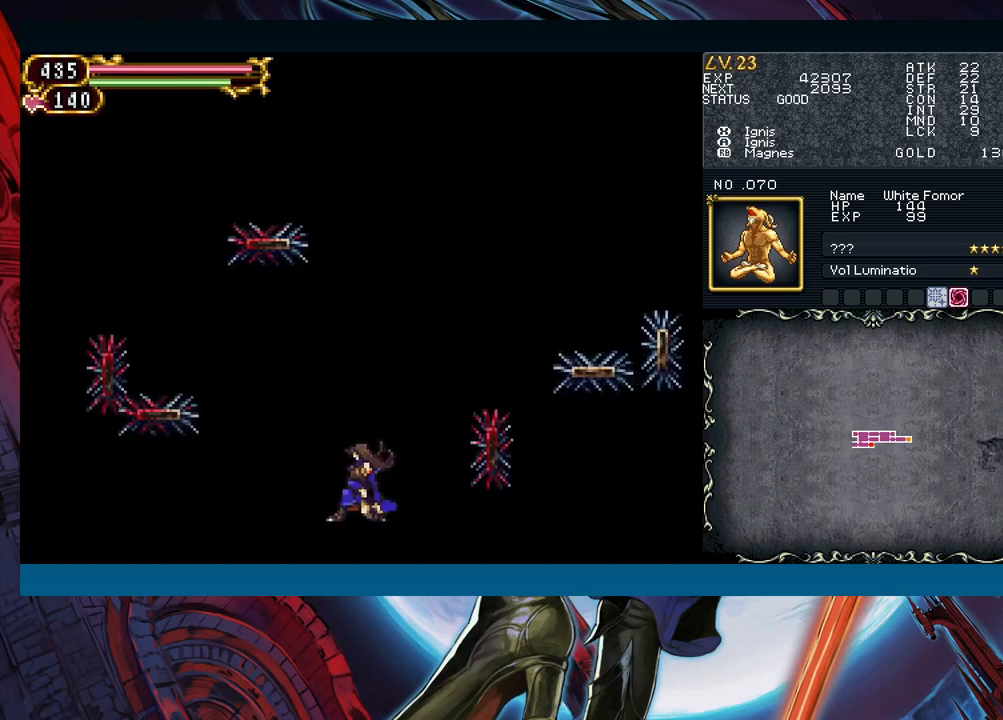
{"buttons": [], "left_stick": "left", "events": [[33, "left_stick", "left"], [133, "B", "down"], [383, "B", "up"]]}
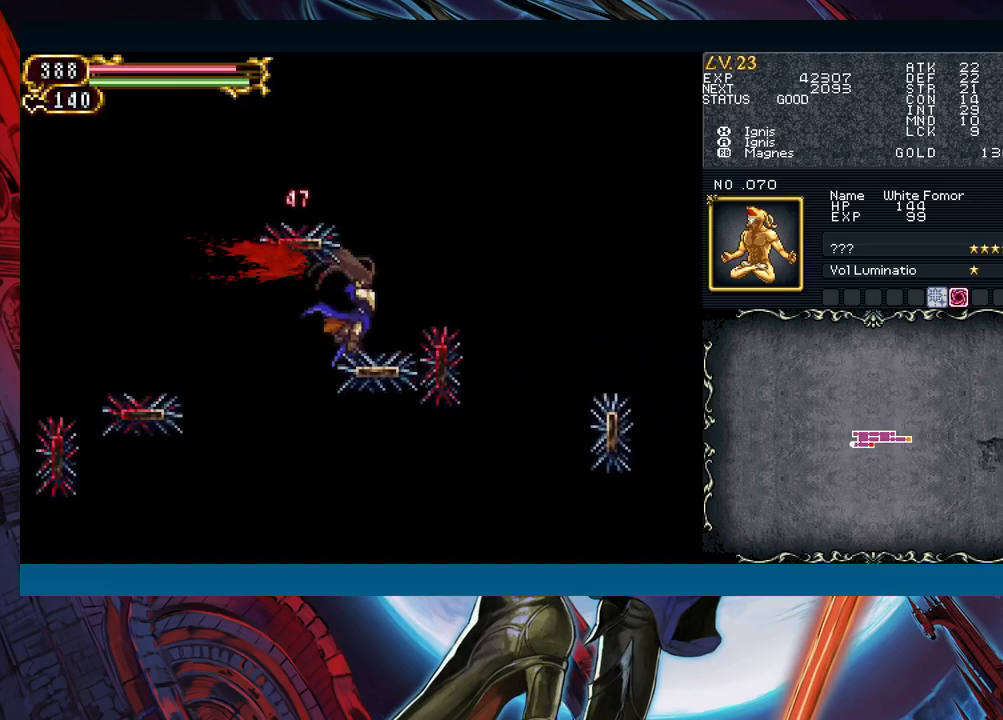
{"buttons": ["B"], "left_stick": "left", "events": [[333, "B", "down"]]}
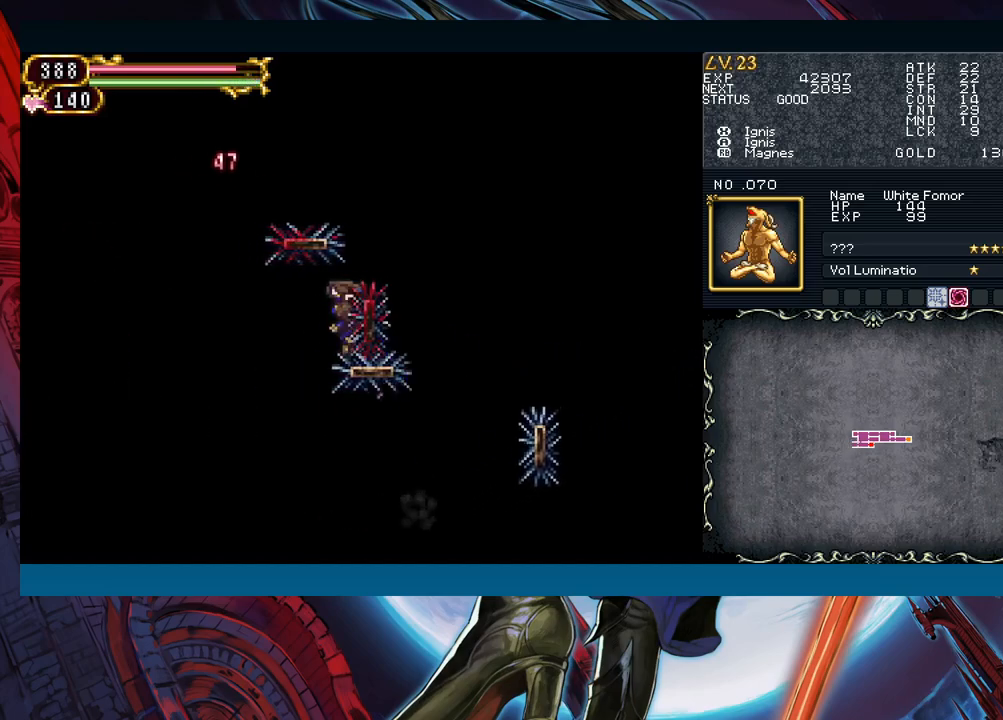
{"buttons": [], "left_stick": "left", "events": [[50, "B", "up"]]}
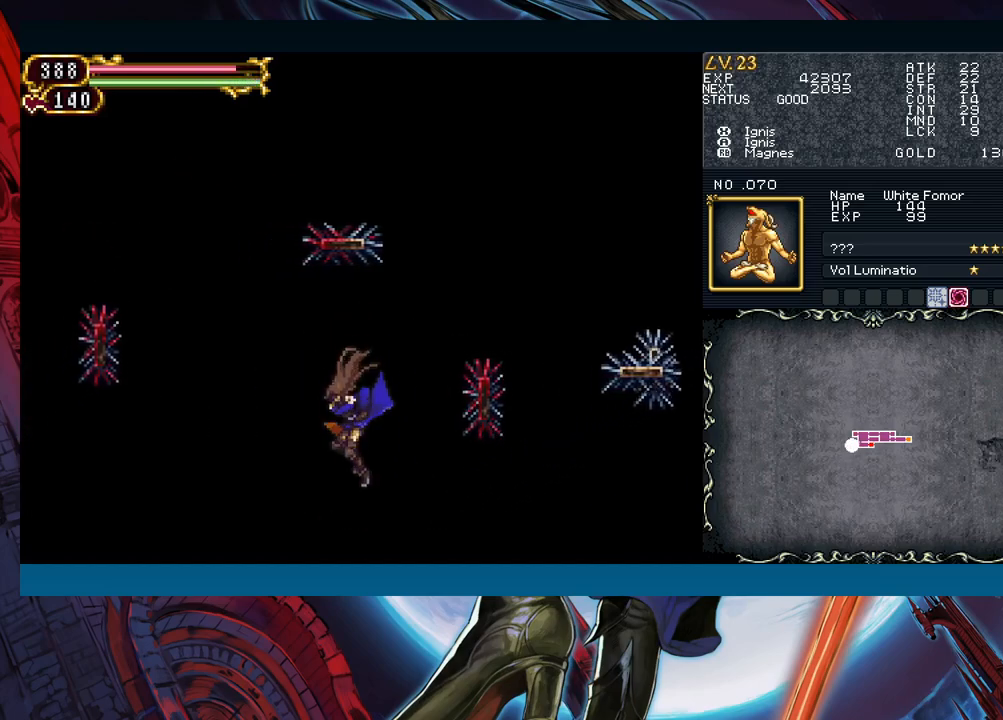
{"buttons": ["B"], "left_stick": "left", "events": [[83, "B", "down"], [167, "left_stick", "right"], [283, "left_stick", "center"], [317, "B", "up"], [333, "left_stick", "left"], [367, "B", "down"]]}
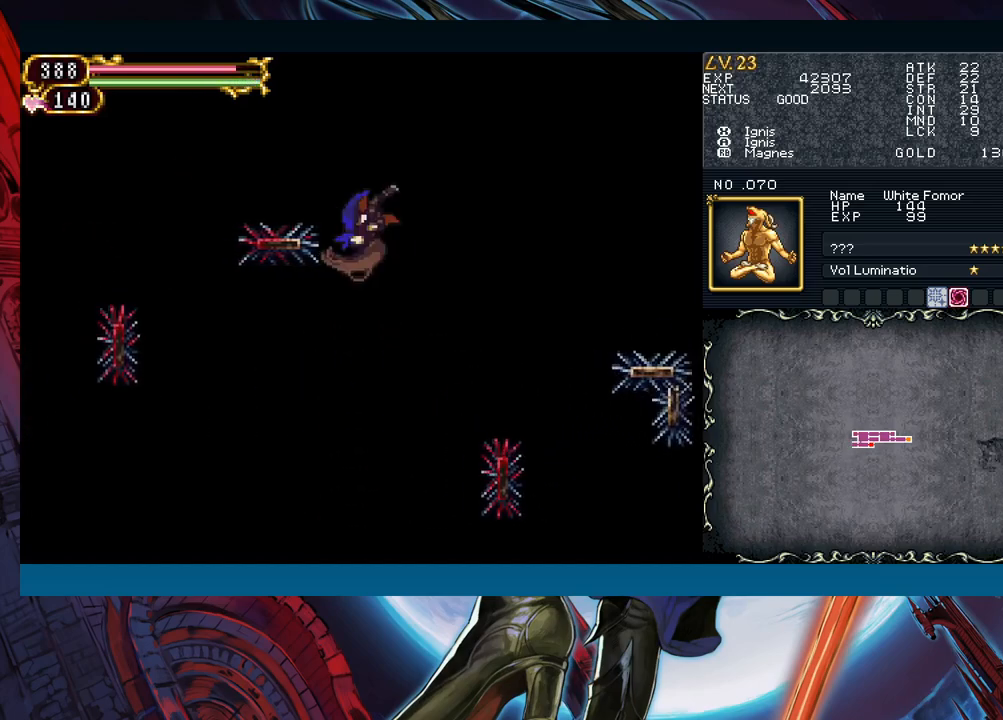
{"buttons": [], "left_stick": "left", "events": [[333, "B", "up"]]}
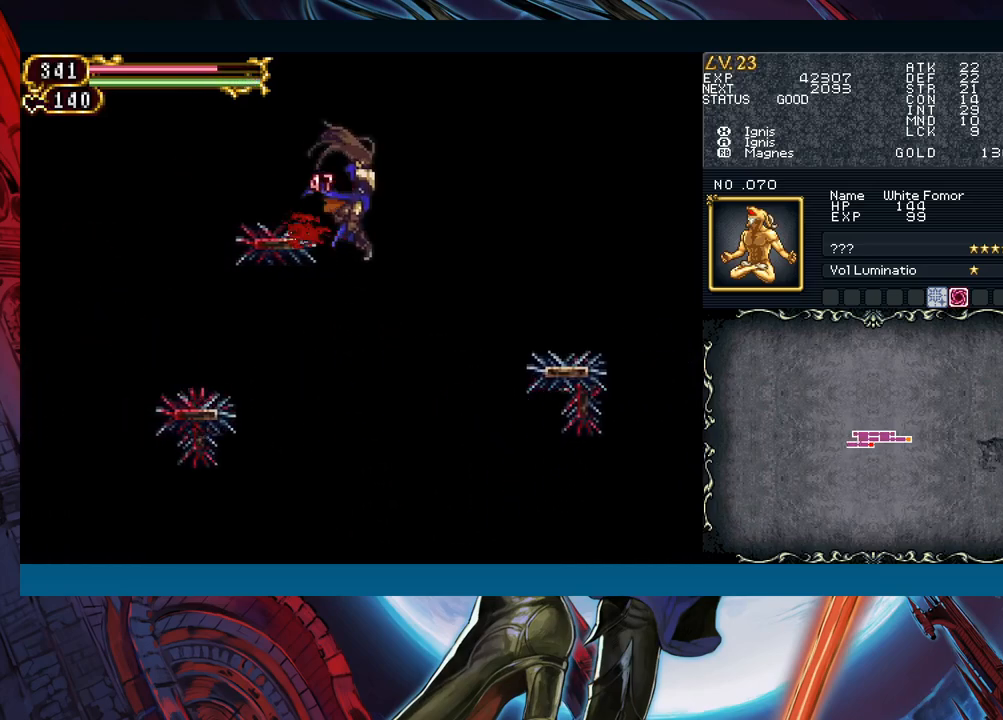
{"buttons": [], "left_stick": "left", "events": [[333, "B", "down"], [483, "B", "up"]]}
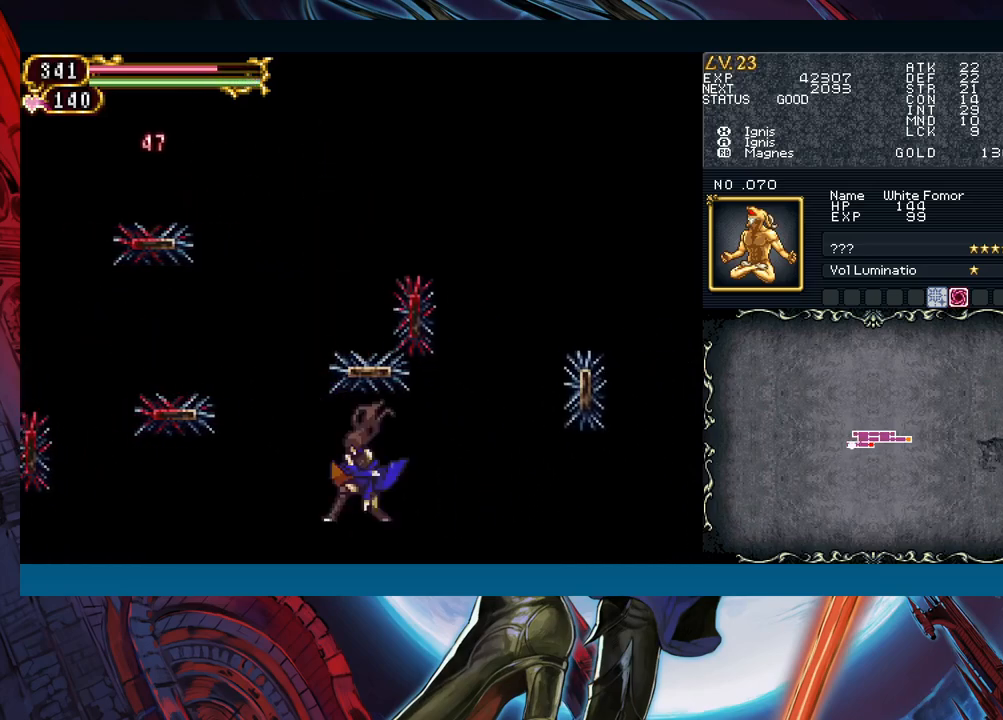
{"buttons": ["B"], "left_stick": "left", "events": [[33, "B", "down"], [283, "B", "up"], [333, "B", "down"]]}
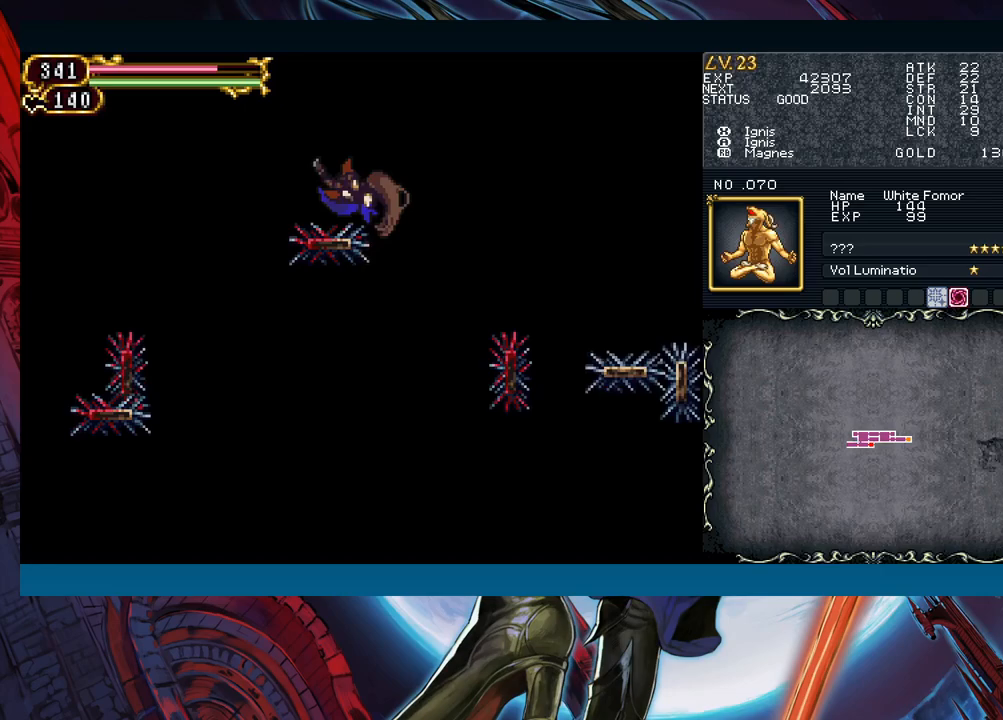
{"buttons": ["B"], "left_stick": "down-left", "events": [[100, "left_stick", "down-left"], [117, "B", "up"], [167, "B", "down"], [200, "B", "up"], [267, "B", "down"], [333, "B", "up"], [367, "B", "down"], [450, "B", "up"], [500, "B", "down"]]}
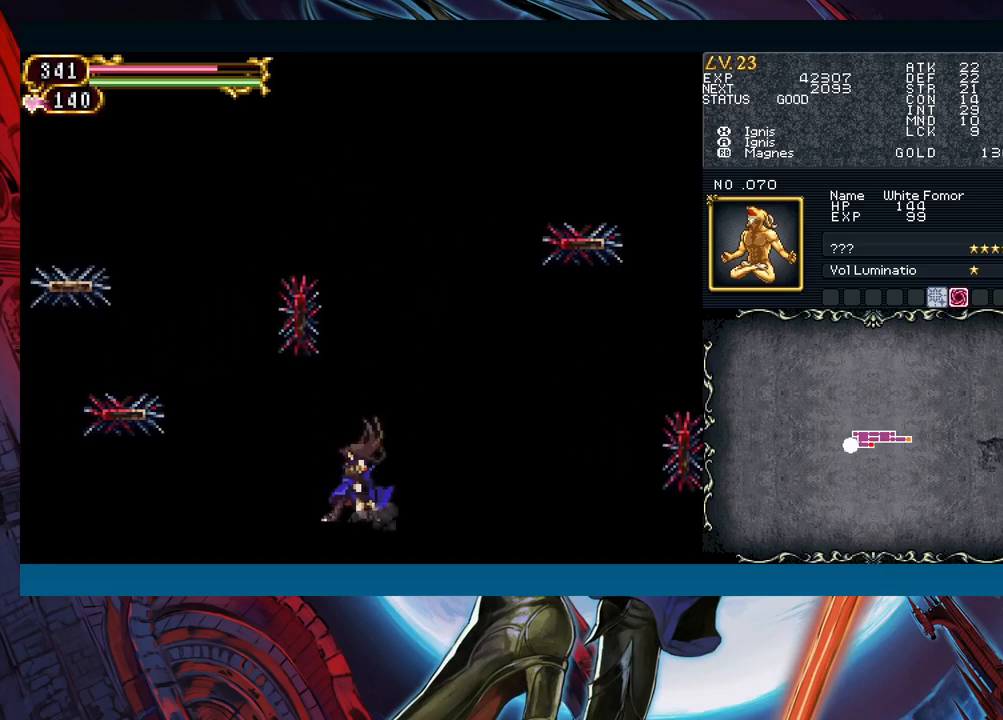
{"buttons": [], "left_stick": "down-left", "events": [[50, "B", "up"], [117, "B", "down"], [167, "B", "up"]]}